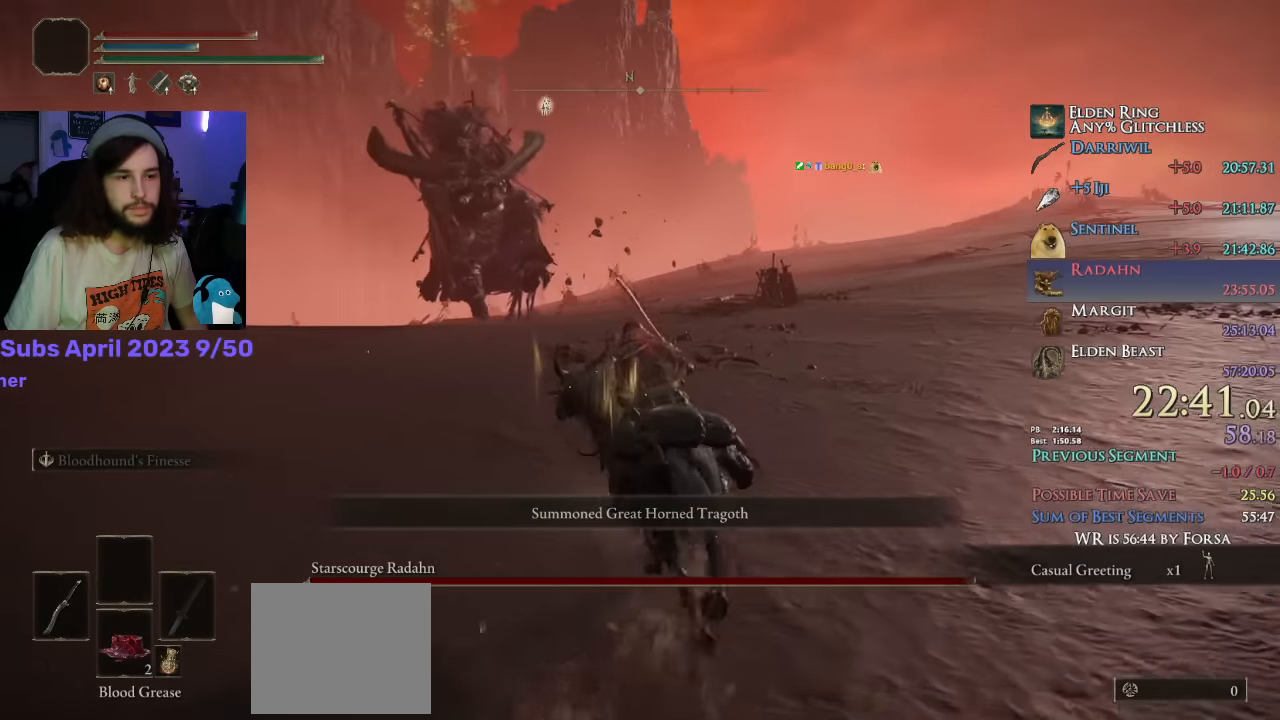
Gameplay with a controller (PlayStation layout); each line is a JSON object with the inputs held at the frame after it. "events" lists button and stick changes between this image and that frame as [ms after this image, input, new state], when the widget could be followed in between.
{"buttons": [], "left_stick": "up", "right_stick": "center", "events": []}
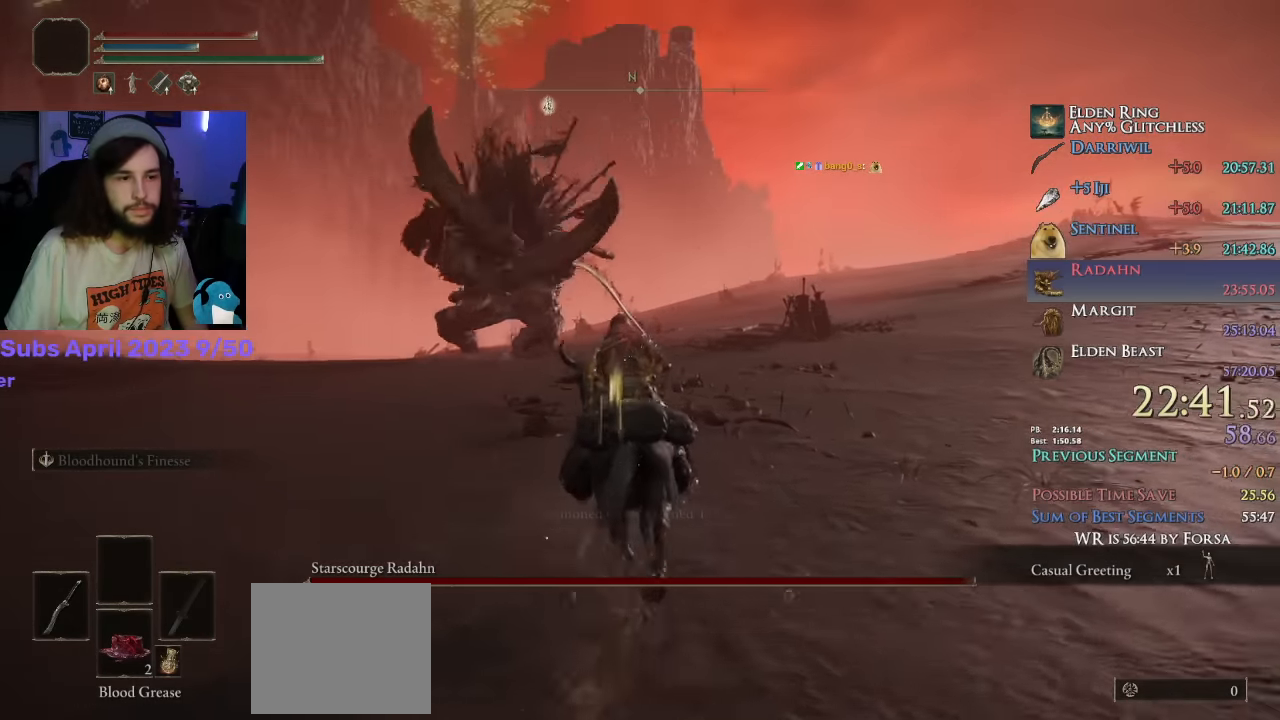
{"buttons": [], "left_stick": "up", "right_stick": "center", "events": []}
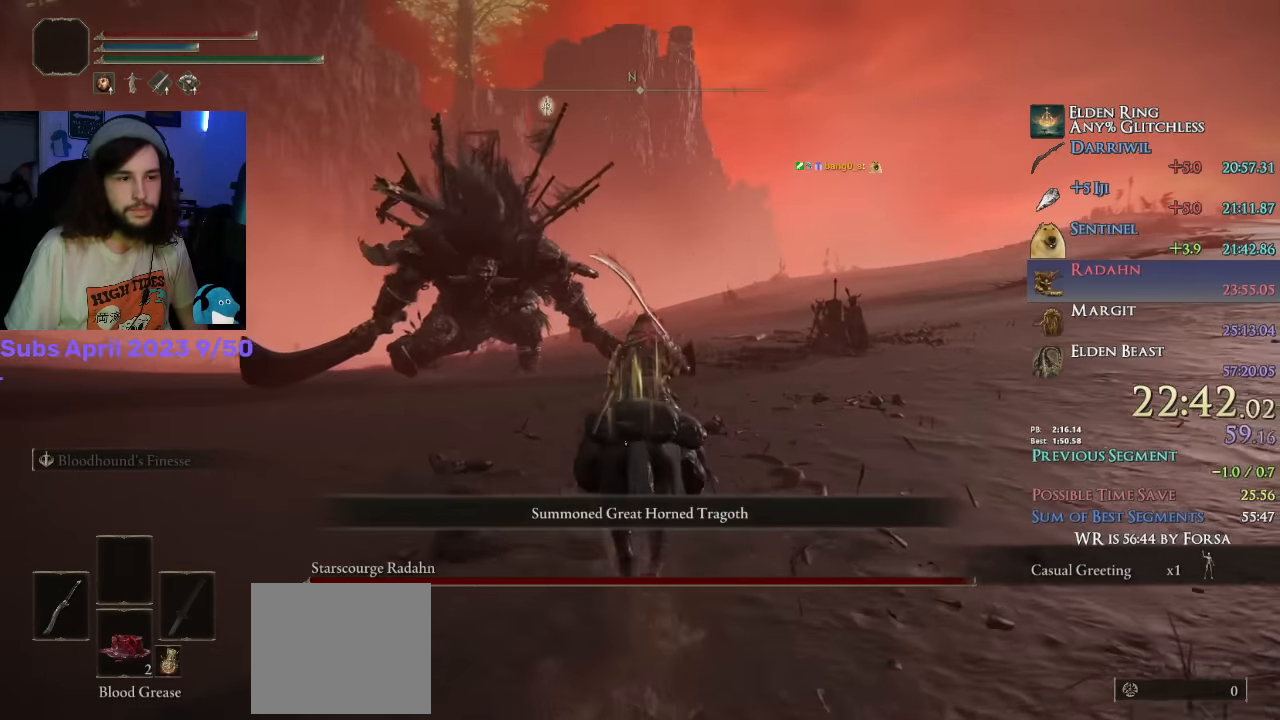
{"buttons": [], "left_stick": "up", "right_stick": "up", "events": [[167, "L3", "down"], [267, "L3", "up"], [267, "right_stick", "up"], [384, "R1", "down"], [500, "R1", "up"]]}
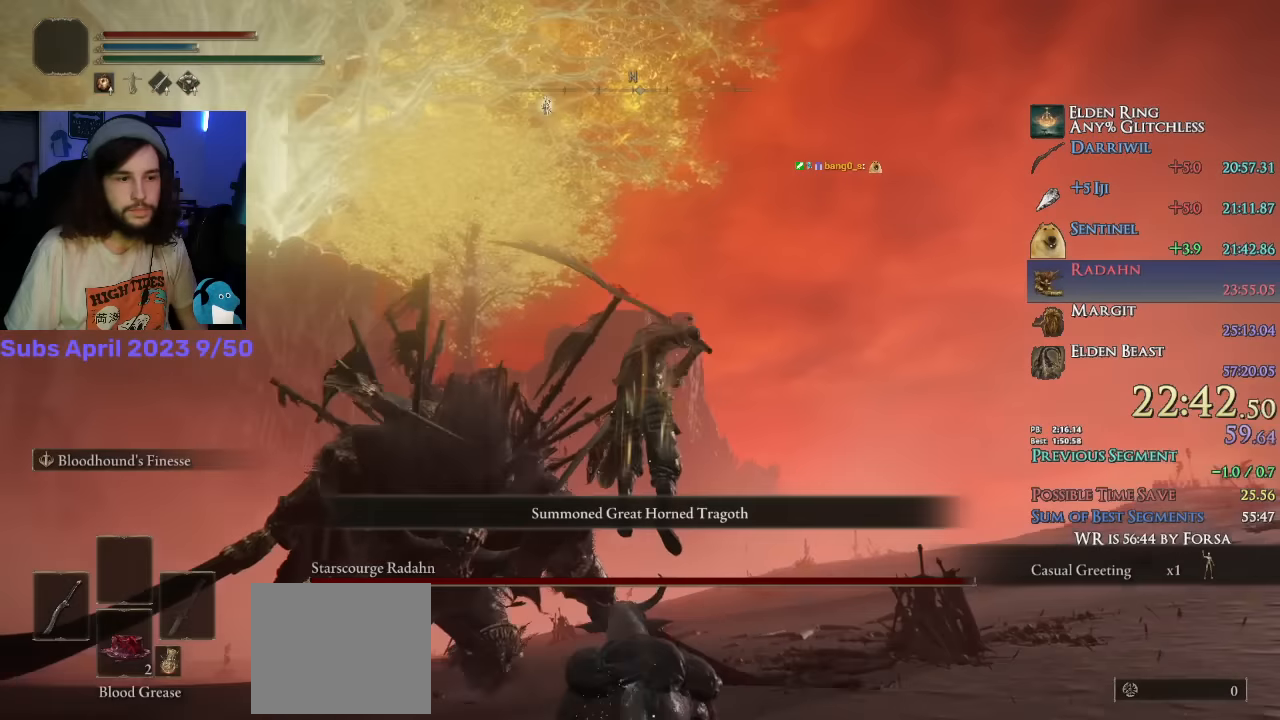
{"buttons": [], "left_stick": "up", "right_stick": "center", "events": [[17, "right_stick", "center"]]}
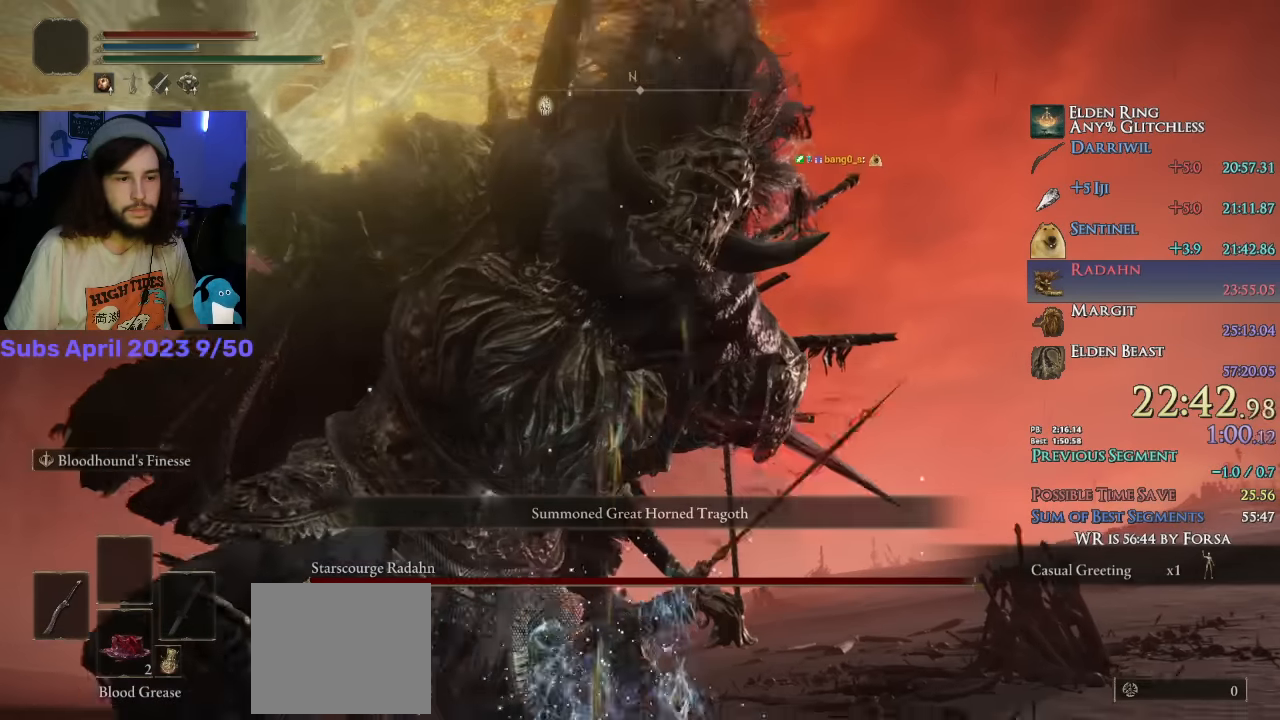
{"buttons": ["R1"], "left_stick": "up-right", "right_stick": "left"}
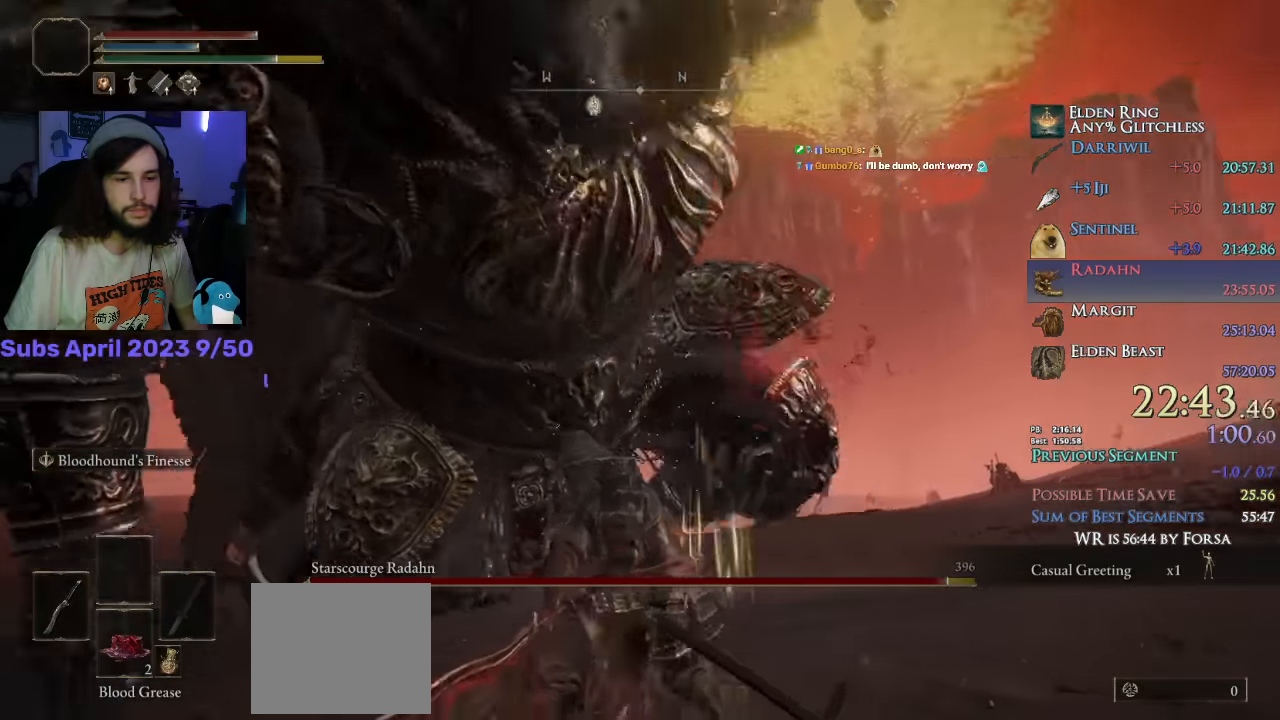
{"buttons": [], "left_stick": "right", "right_stick": "left", "events": [[34, "R1", "up"], [267, "left_stick", "right"]]}
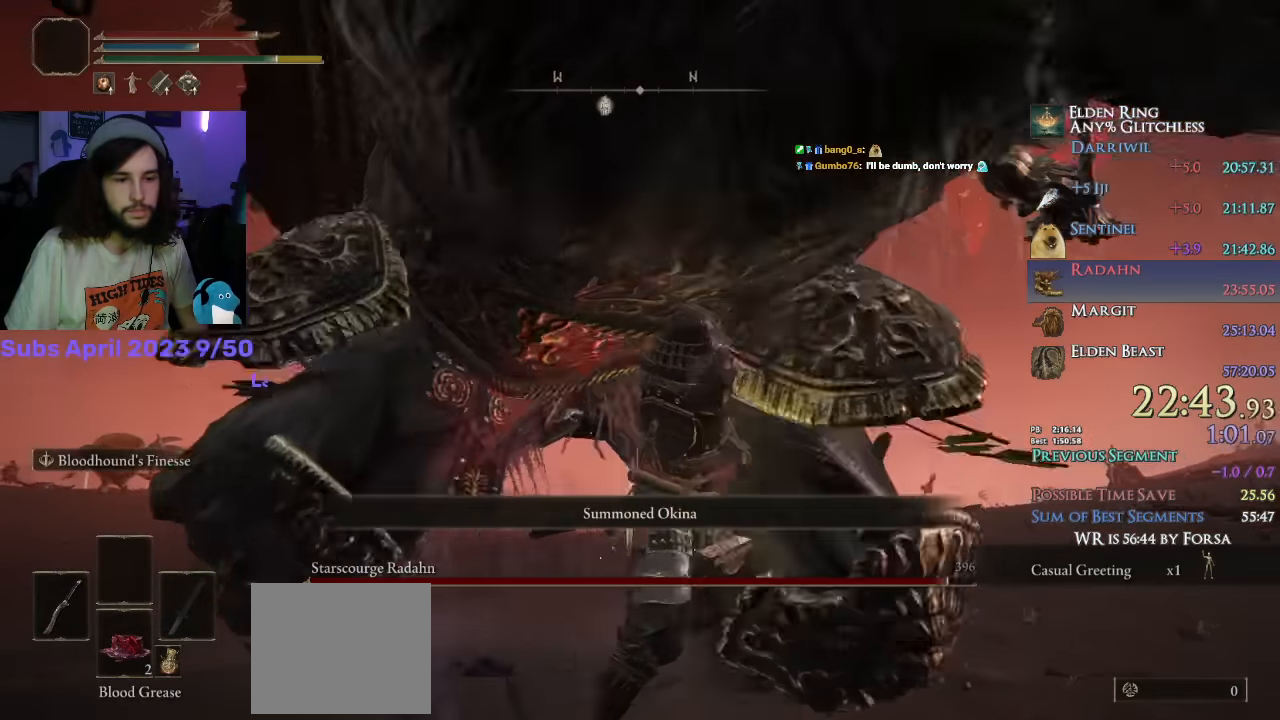
{"buttons": [], "left_stick": "right", "right_stick": "center", "events": [[234, "R1", "down"], [250, "right_stick", "center"], [350, "R1", "up"], [417, "R1", "down"], [484, "R1", "up"]]}
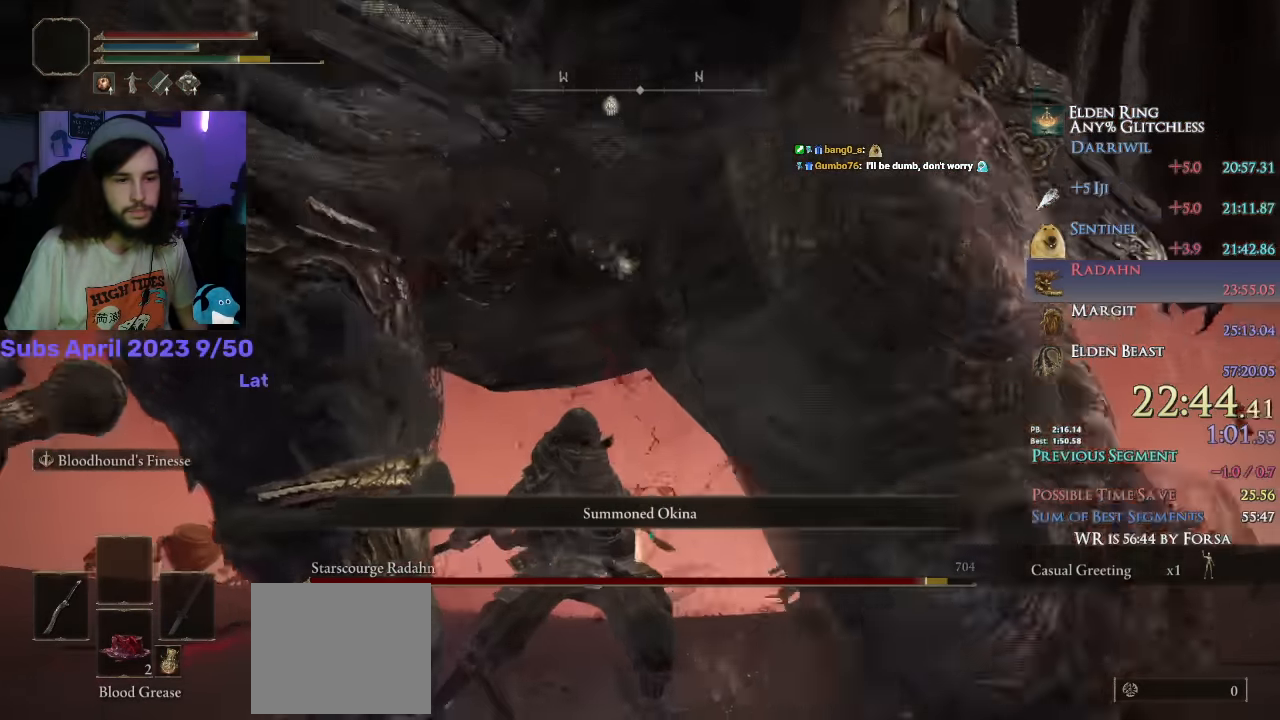
{"buttons": [], "left_stick": "left", "right_stick": "up-left", "events": [[67, "R1", "down"], [67, "right_stick", "up"], [184, "R1", "up"], [250, "left_stick", "down-right"], [250, "right_stick", "up-left"], [350, "left_stick", "down-left"], [484, "left_stick", "left"]]}
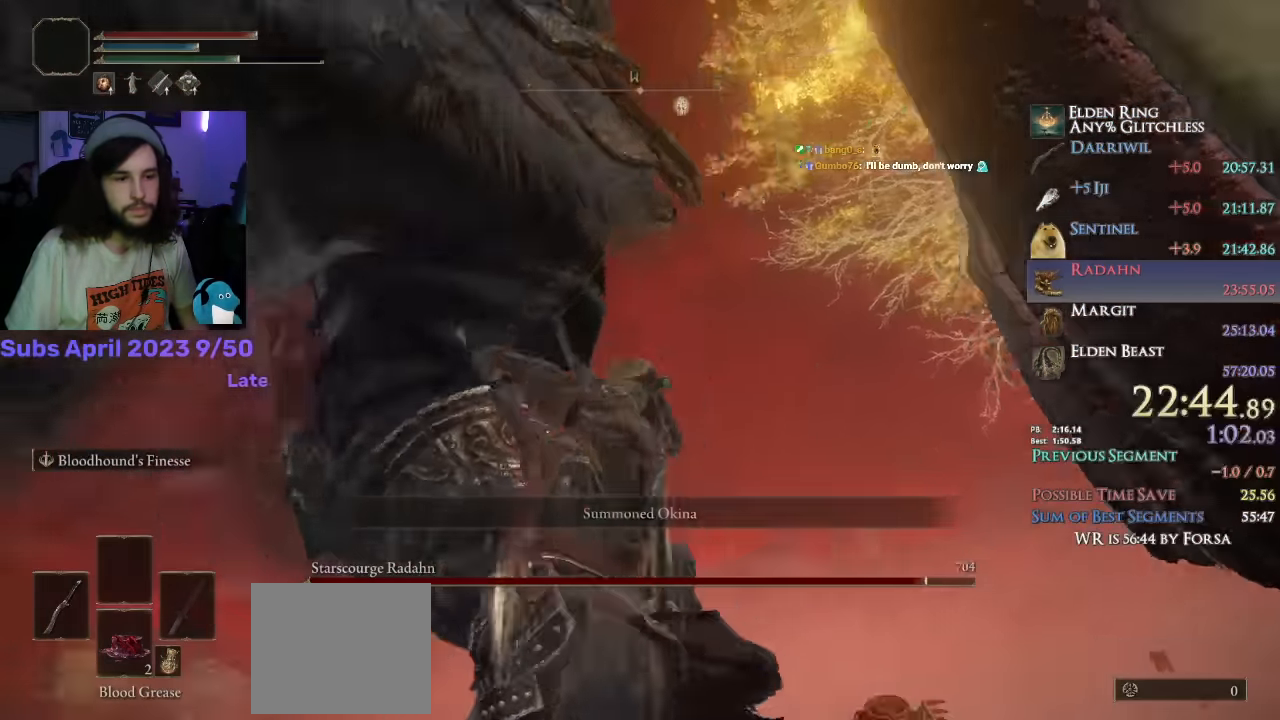
{"buttons": ["R1"], "left_stick": "up-right", "right_stick": "down-right", "events": [[284, "left_stick", "up"], [284, "right_stick", "down-left"], [350, "right_stick", "down-right"], [417, "R1", "down"], [484, "left_stick", "up-right"]]}
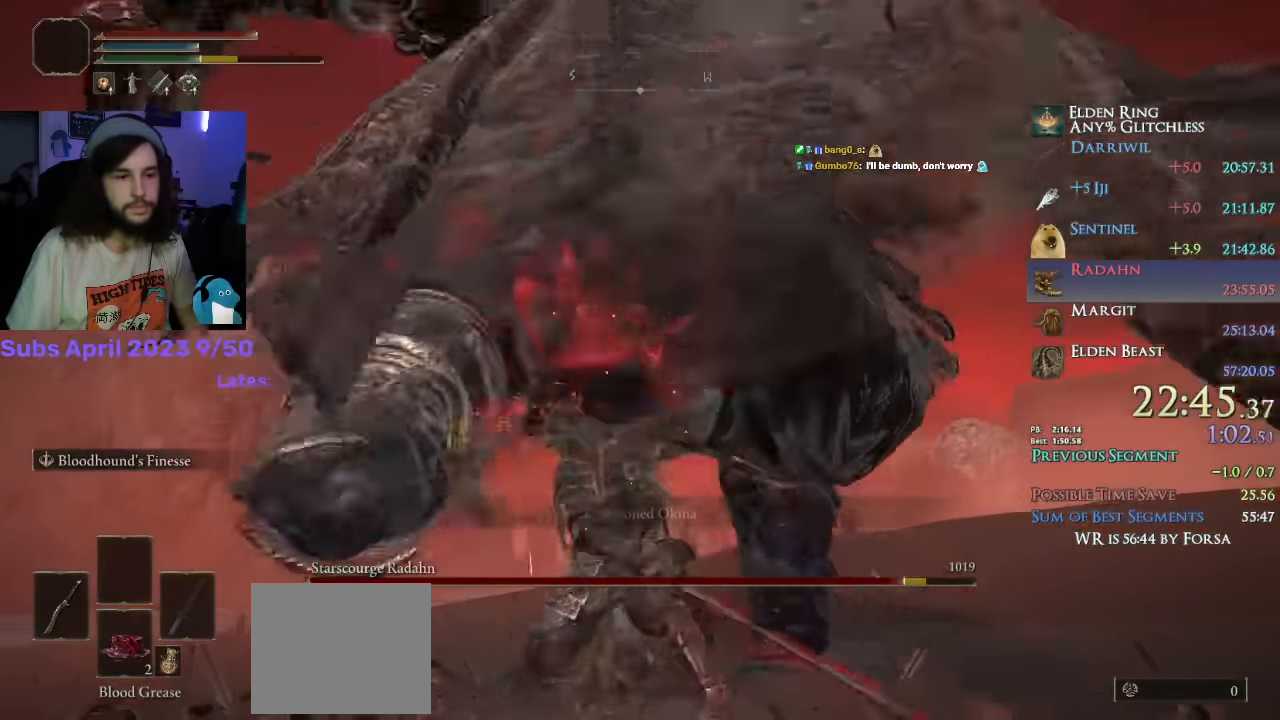
{"buttons": [], "left_stick": "up-right", "right_stick": "up-right", "events": [[134, "R1", "up"], [250, "right_stick", "up"], [317, "R1", "down"], [334, "R1", "up"], [400, "right_stick", "up-right"]]}
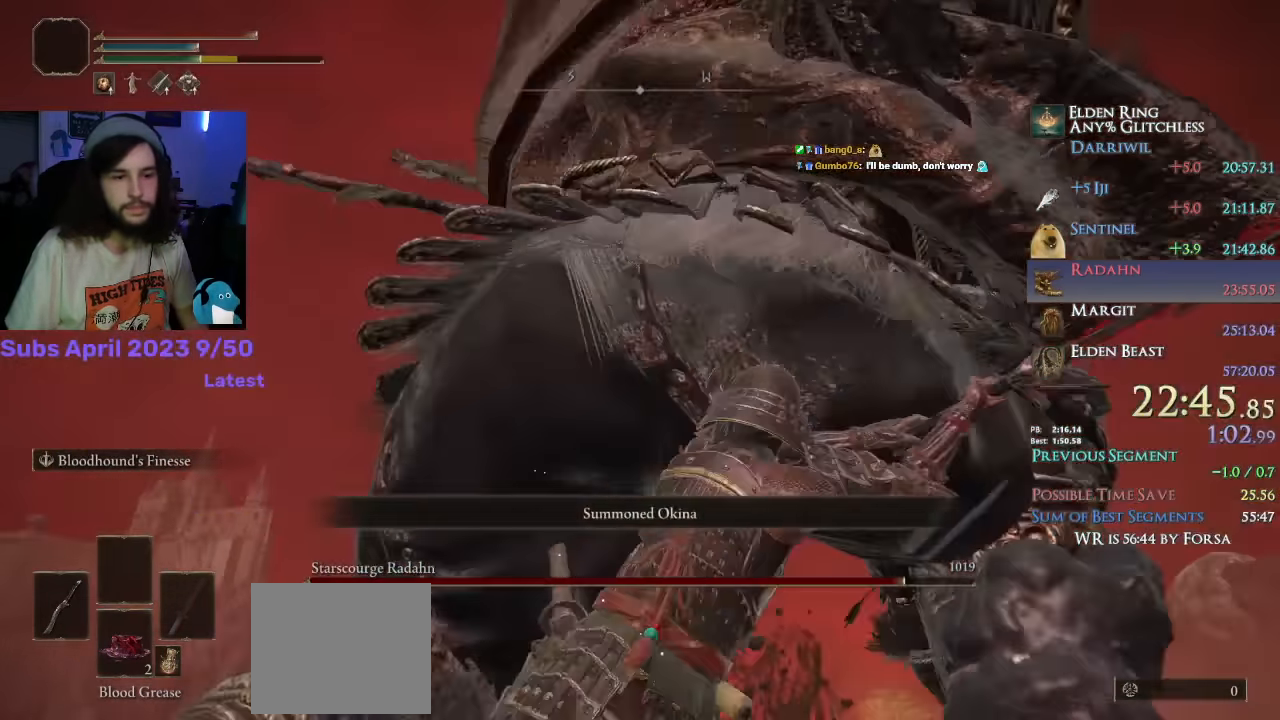
{"buttons": ["L3"], "left_stick": "up", "right_stick": "down-right"}
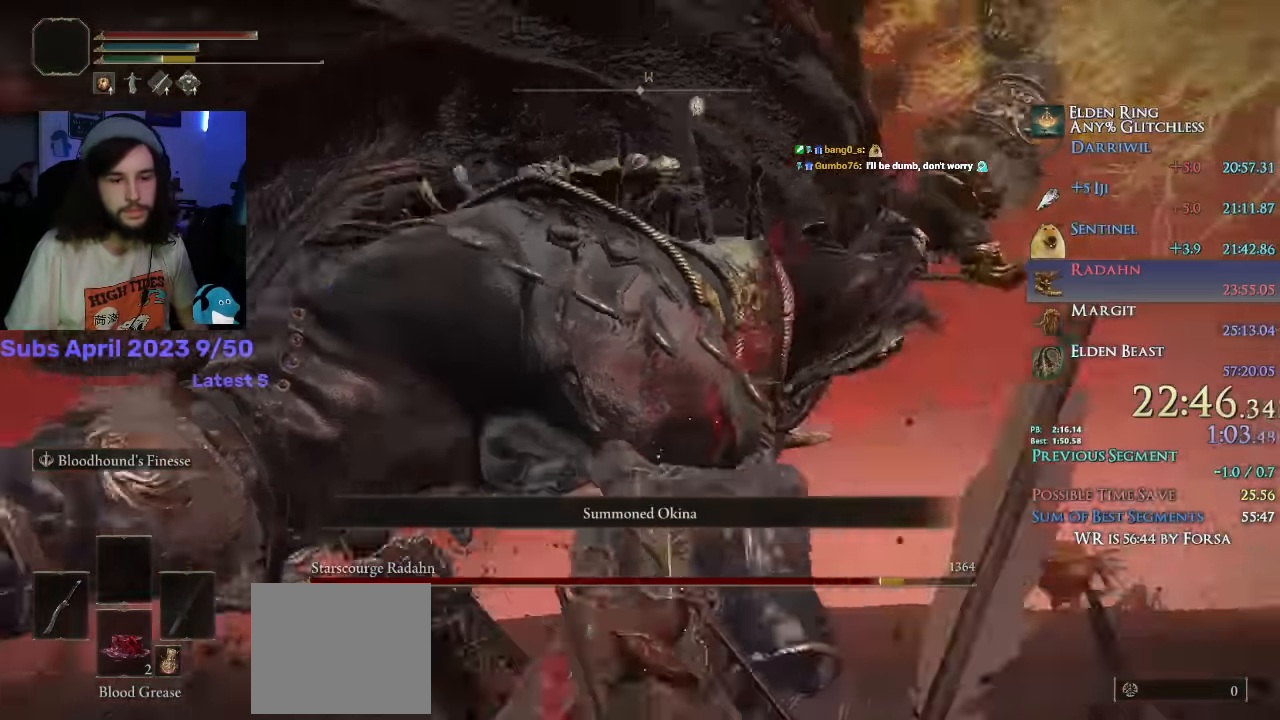
{"buttons": [], "left_stick": "up-right", "right_stick": "center", "events": [[100, "L3", "up"], [100, "left_stick", "up-right"], [250, "right_stick", "center"]]}
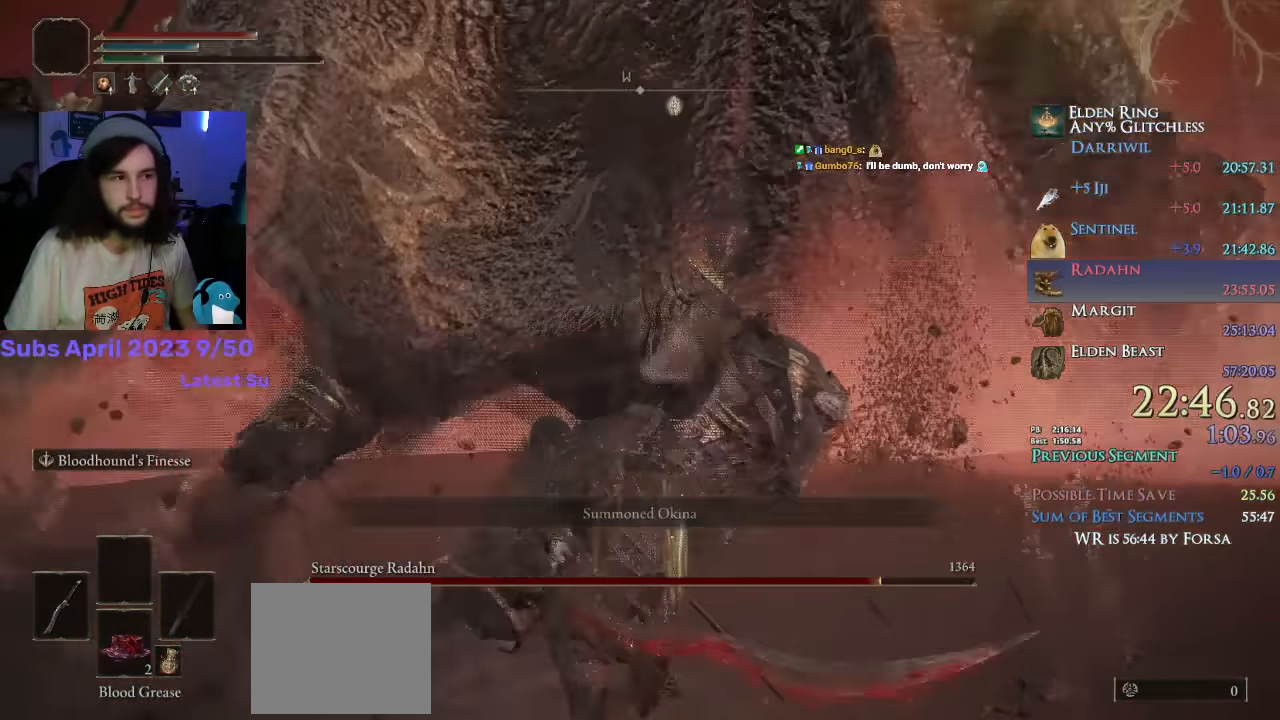
{"buttons": [], "left_stick": "up-right", "right_stick": "center", "events": []}
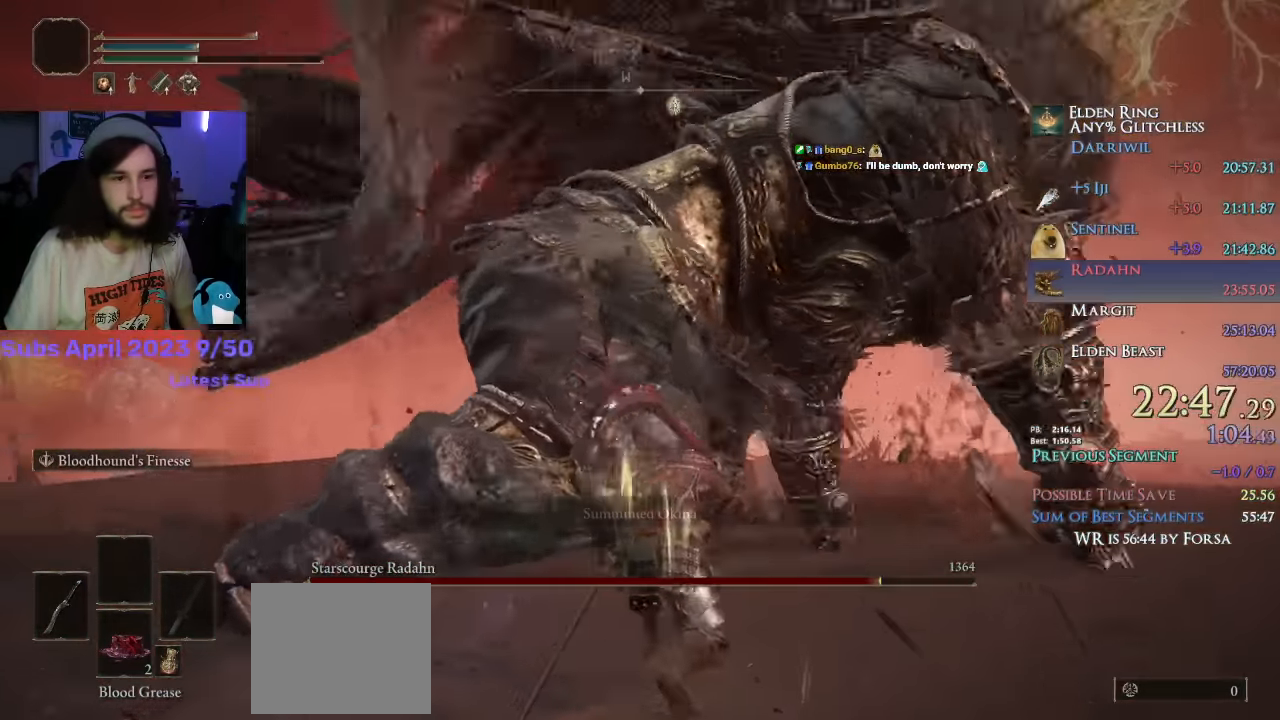
{"buttons": [], "left_stick": "up-right", "right_stick": "right", "events": [[234, "L2", "down"], [367, "L2", "up"], [434, "right_stick", "right"]]}
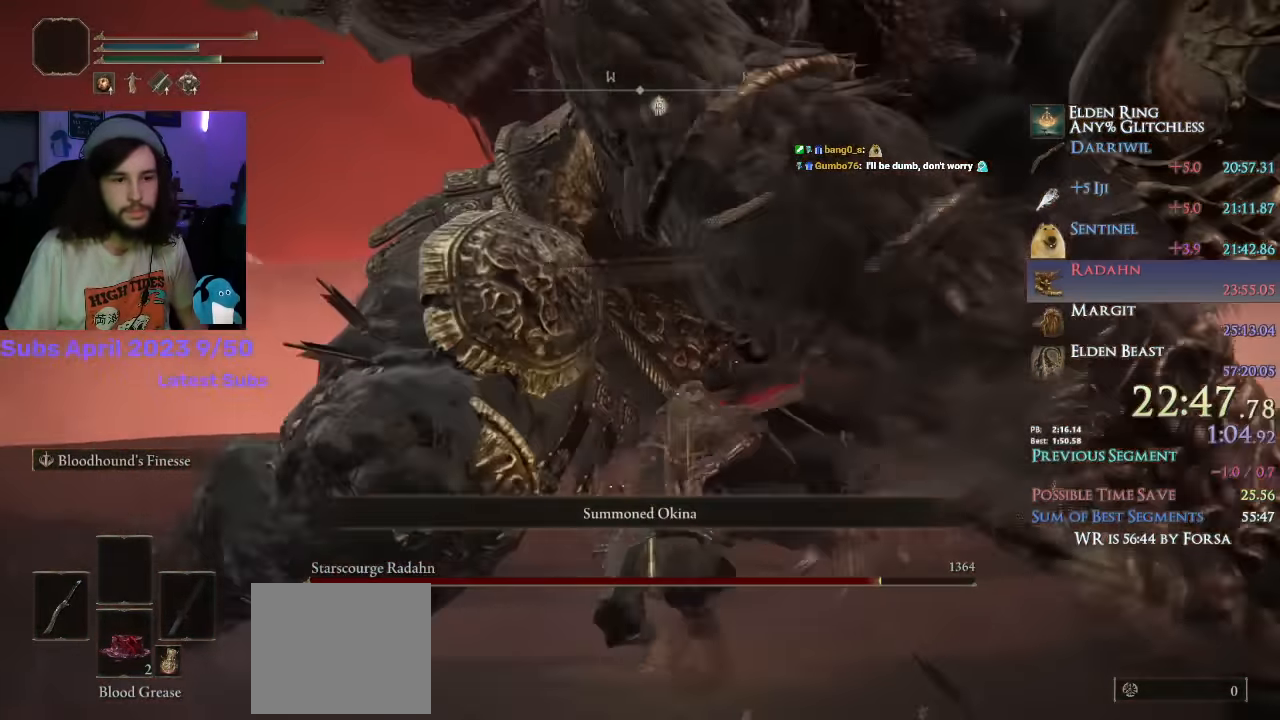
{"buttons": [], "left_stick": "up-right", "right_stick": "right", "events": []}
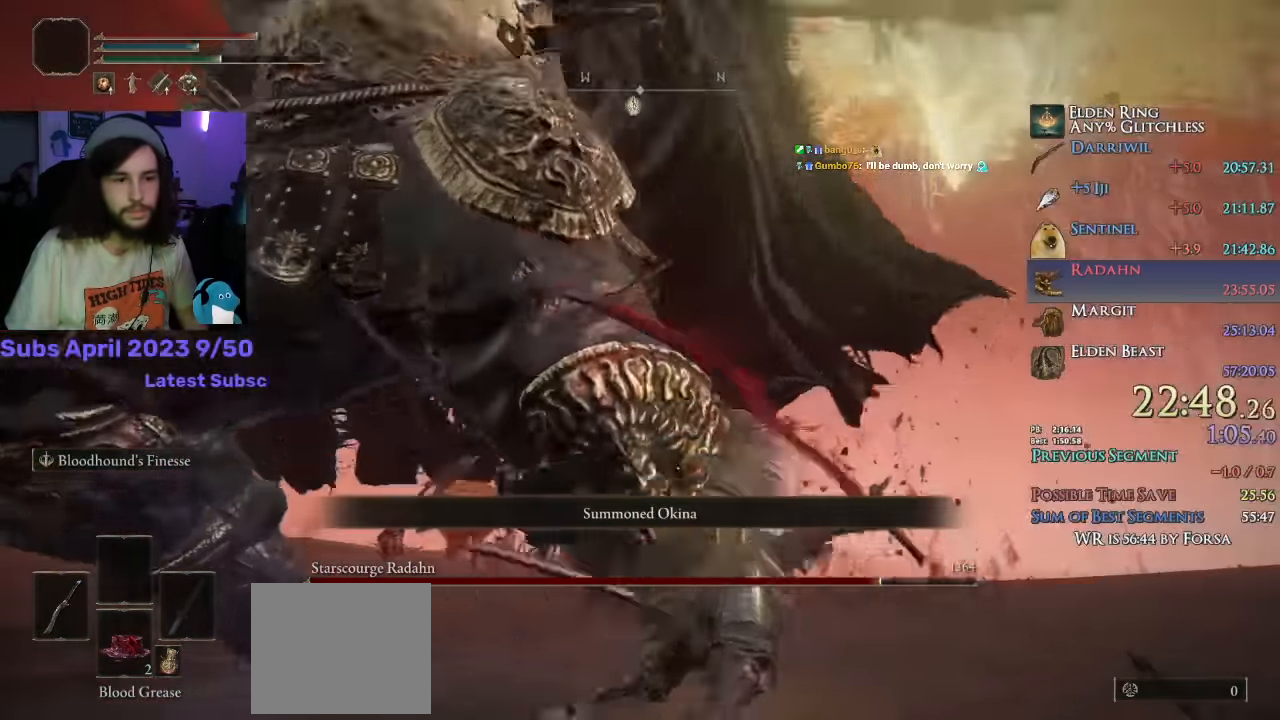
{"buttons": [], "left_stick": "up", "right_stick": "center", "events": [[267, "left_stick", "up"], [267, "right_stick", "down"], [417, "right_stick", "center"]]}
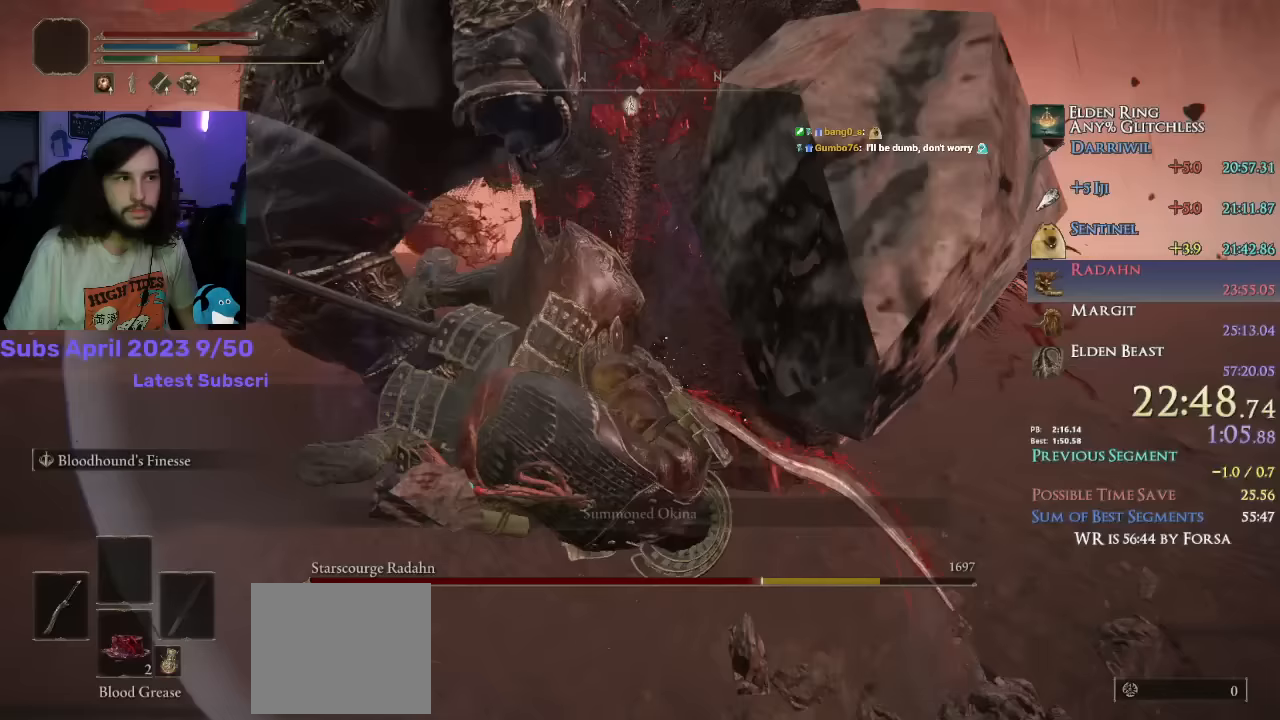
{"buttons": ["R1", "R2"], "left_stick": "up", "right_stick": "center", "events": [[100, "R1", "down"], [100, "R2", "down"], [200, "R1", "up"], [200, "R2", "up"], [267, "R1", "down"], [267, "R2", "down"], [367, "R1", "up"], [367, "R2", "up"], [450, "R1", "down"], [450, "R2", "down"]]}
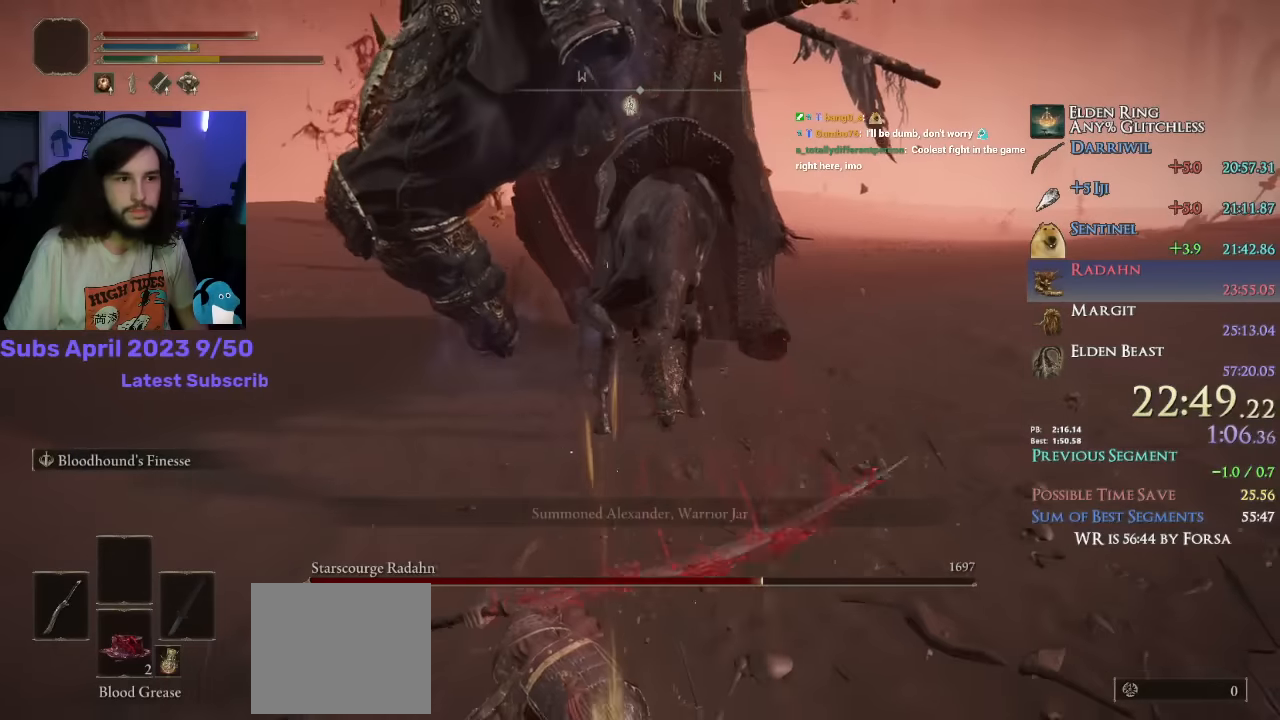
{"buttons": [], "left_stick": "up", "right_stick": "center", "events": [[50, "R1", "up"], [50, "R2", "up"]]}
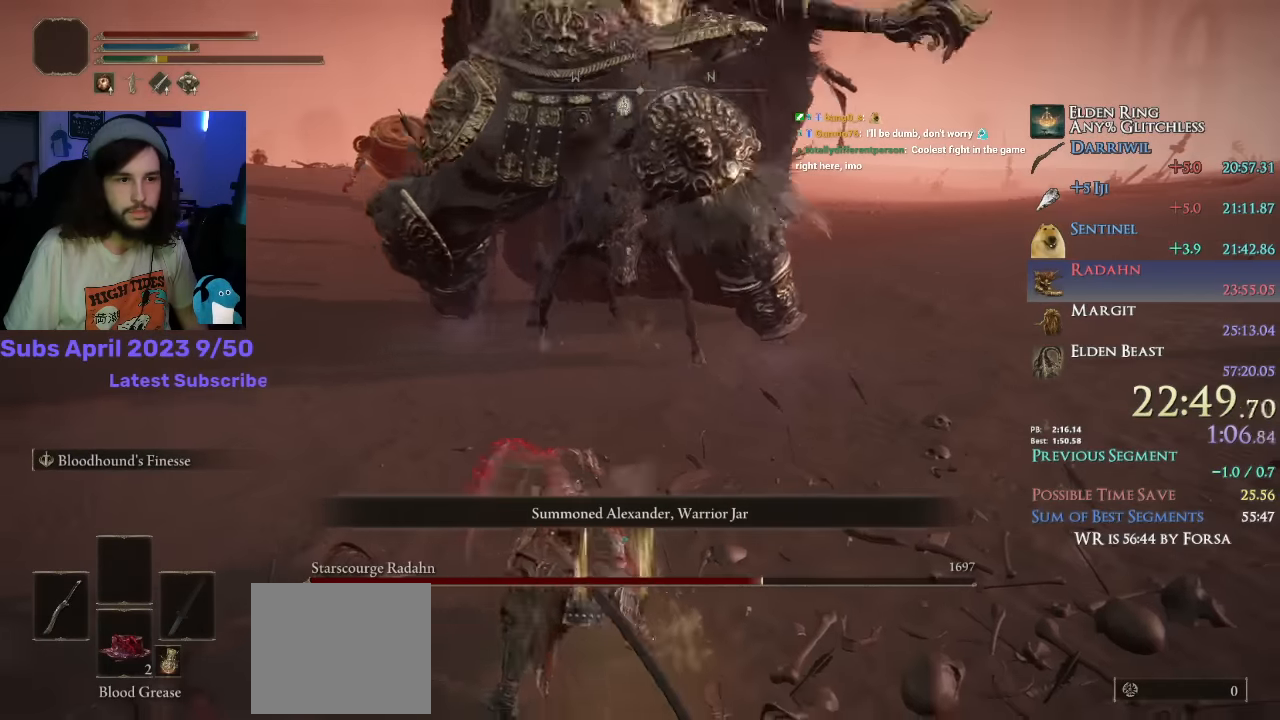
{"buttons": [], "left_stick": "up", "right_stick": "center", "events": [[350, "R1", "down"], [400, "R1", "up"]]}
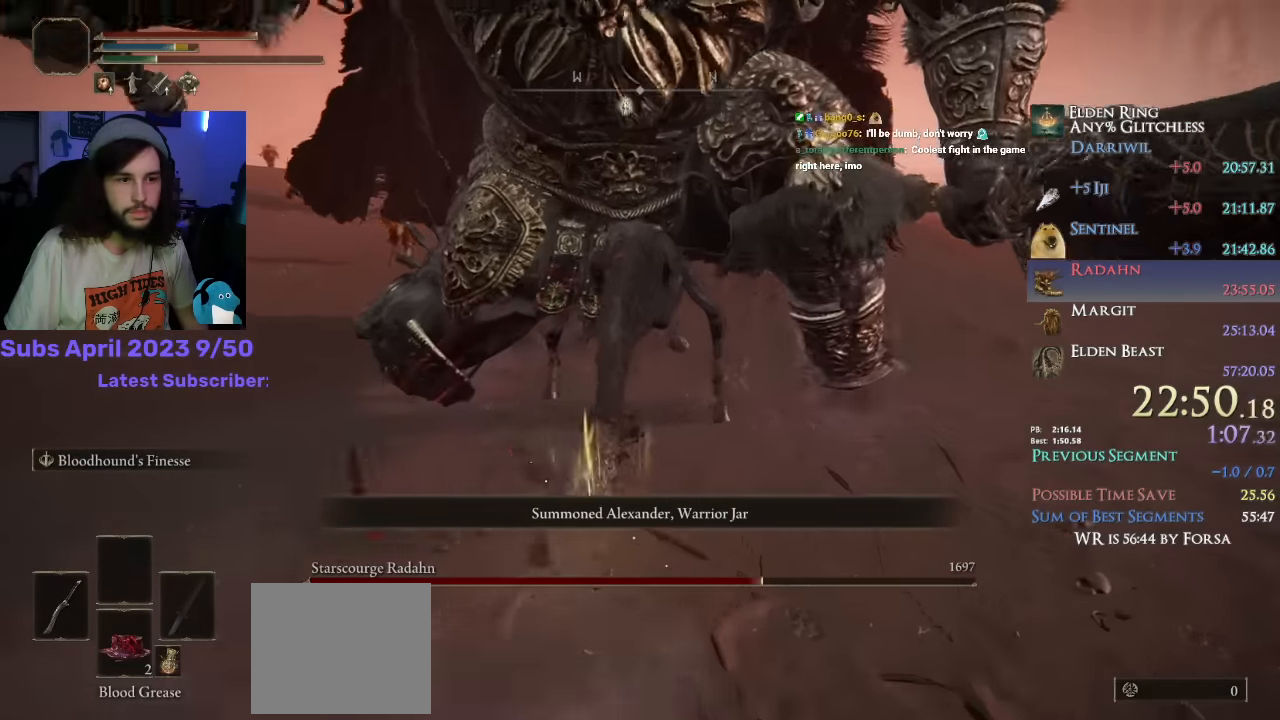
{"buttons": [], "left_stick": "up", "right_stick": "center"}
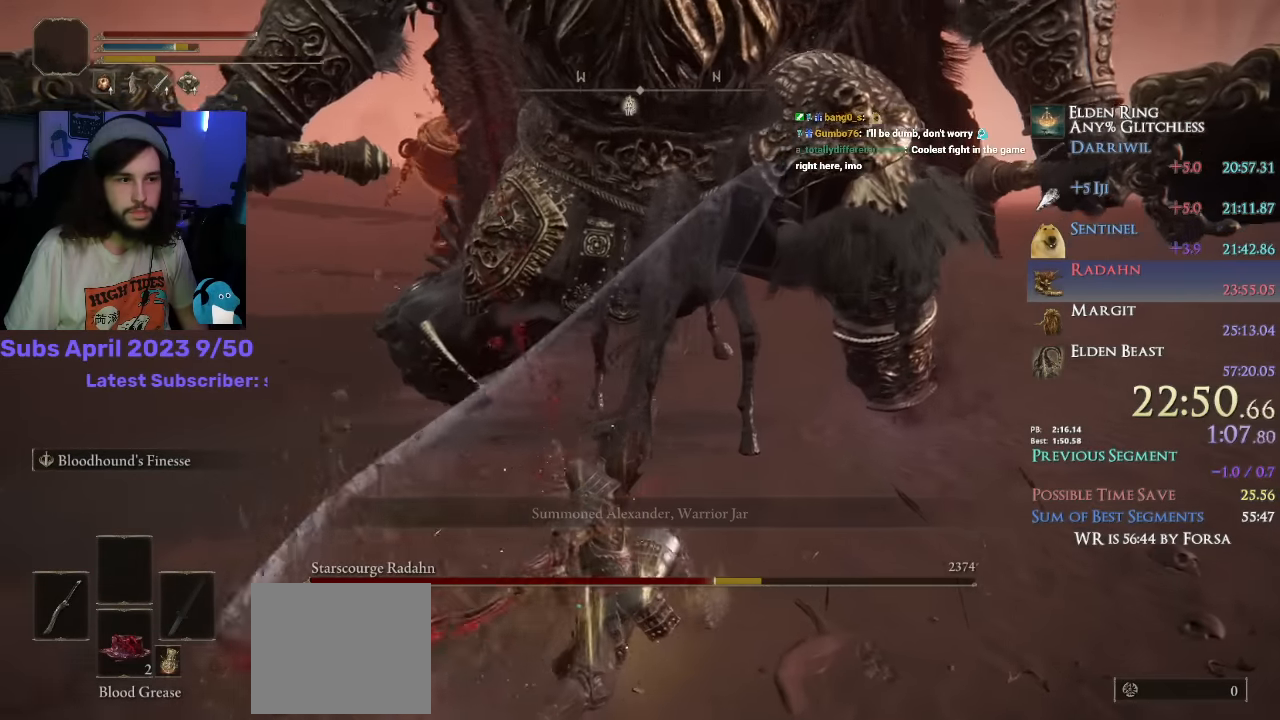
{"buttons": [], "left_stick": "up", "right_stick": "center", "events": []}
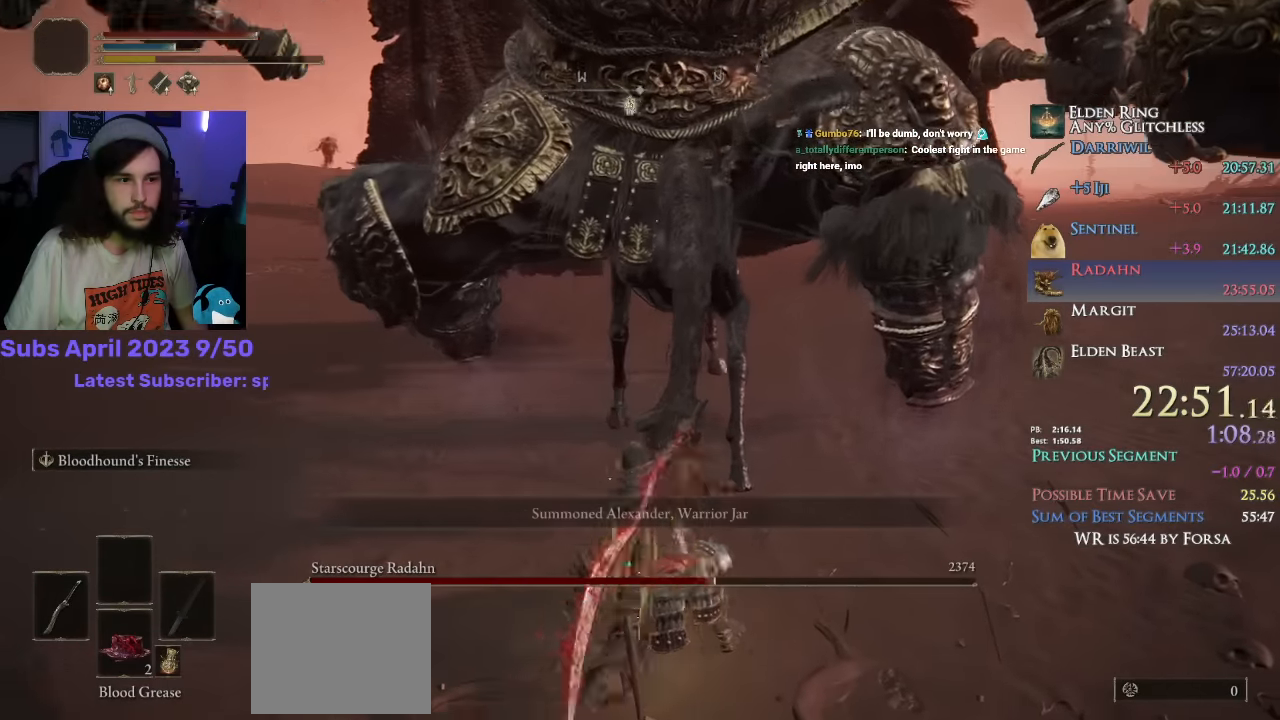
{"buttons": [], "left_stick": "up-left", "right_stick": "center", "events": [[117, "left_stick", "up-left"]]}
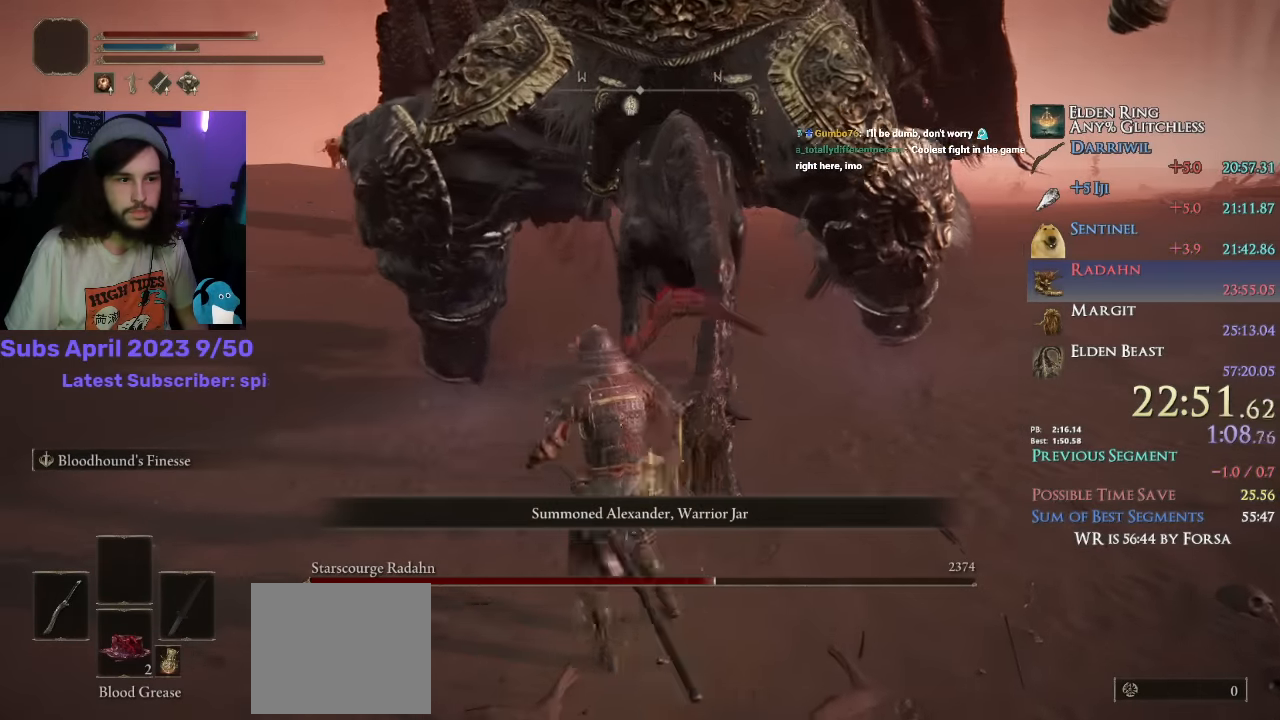
{"buttons": [], "left_stick": "up-left", "right_stick": "down-right", "events": [[233, "L3", "down"], [350, "right_stick", "down-right"], [367, "L3", "up"]]}
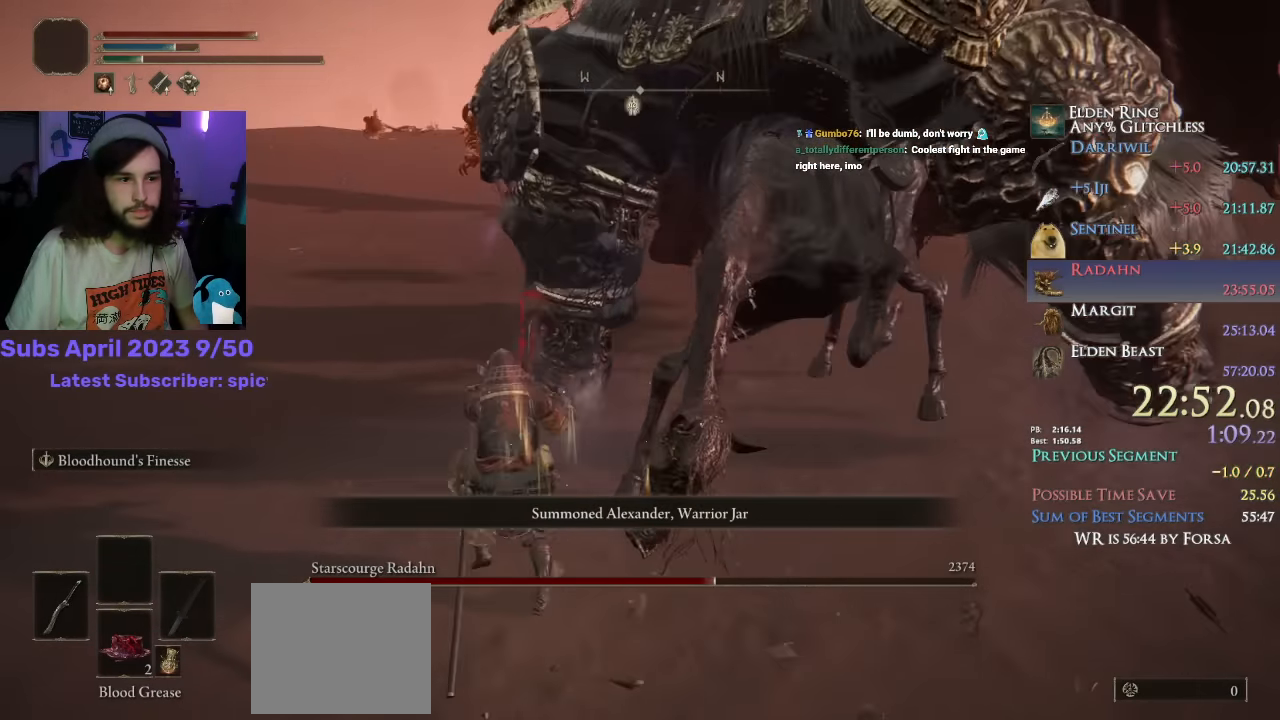
{"buttons": [], "left_stick": "up-left", "right_stick": "down-right", "events": [[200, "L3", "down"], [317, "L3", "up"]]}
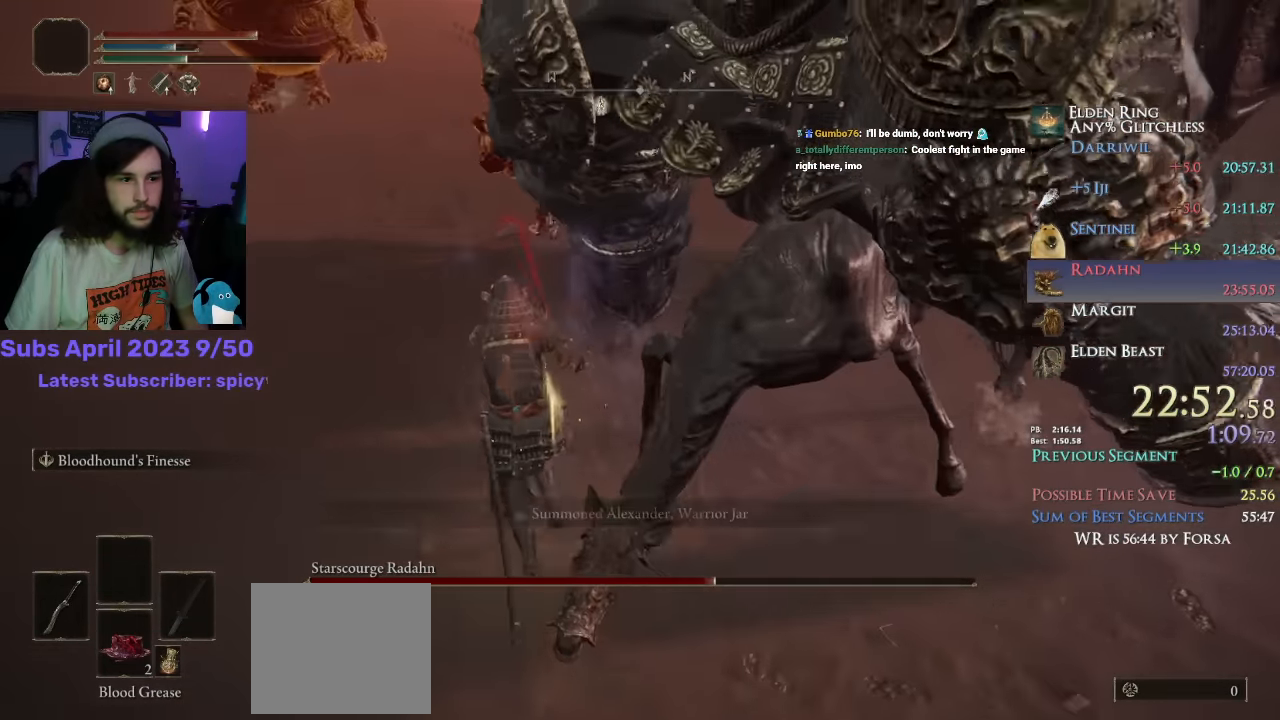
{"buttons": [], "left_stick": "up-left", "right_stick": "down-right", "events": []}
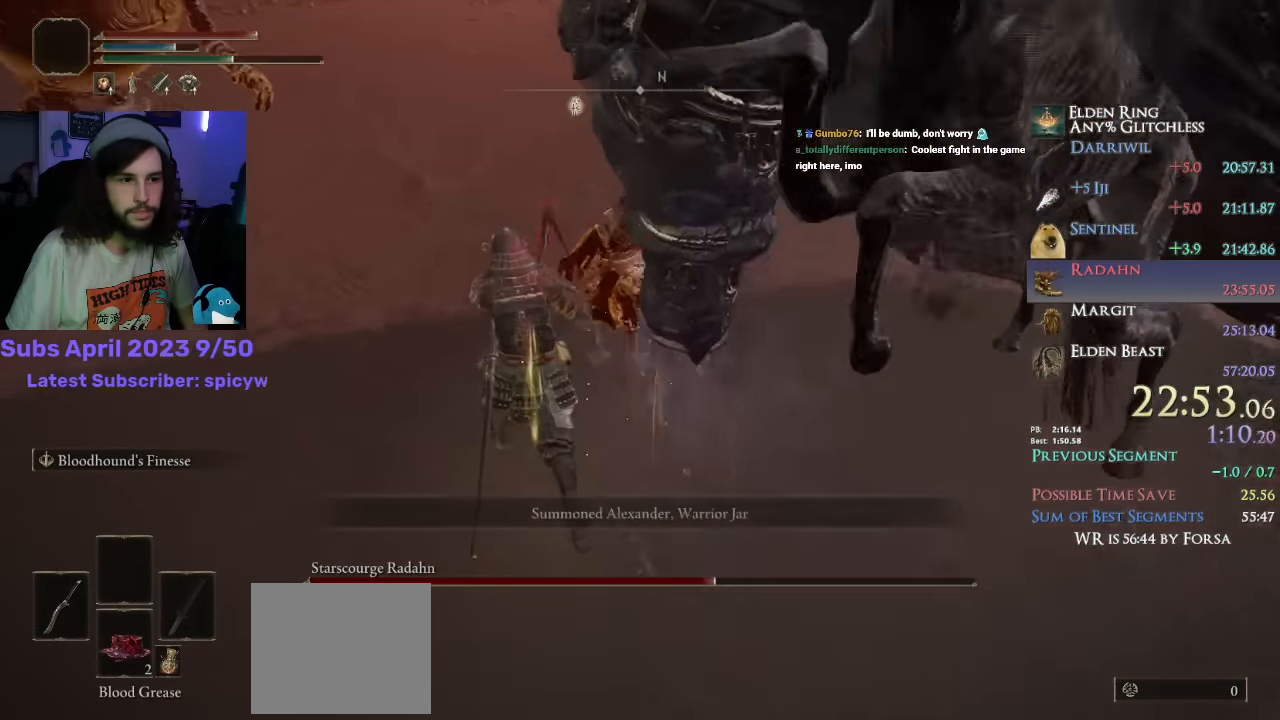
{"buttons": ["R1"], "left_stick": "right", "right_stick": "down-right", "events": [[117, "right_stick", "center"], [383, "left_stick", "up-right"], [483, "R1", "down"], [483, "left_stick", "right"], [500, "right_stick", "down-right"]]}
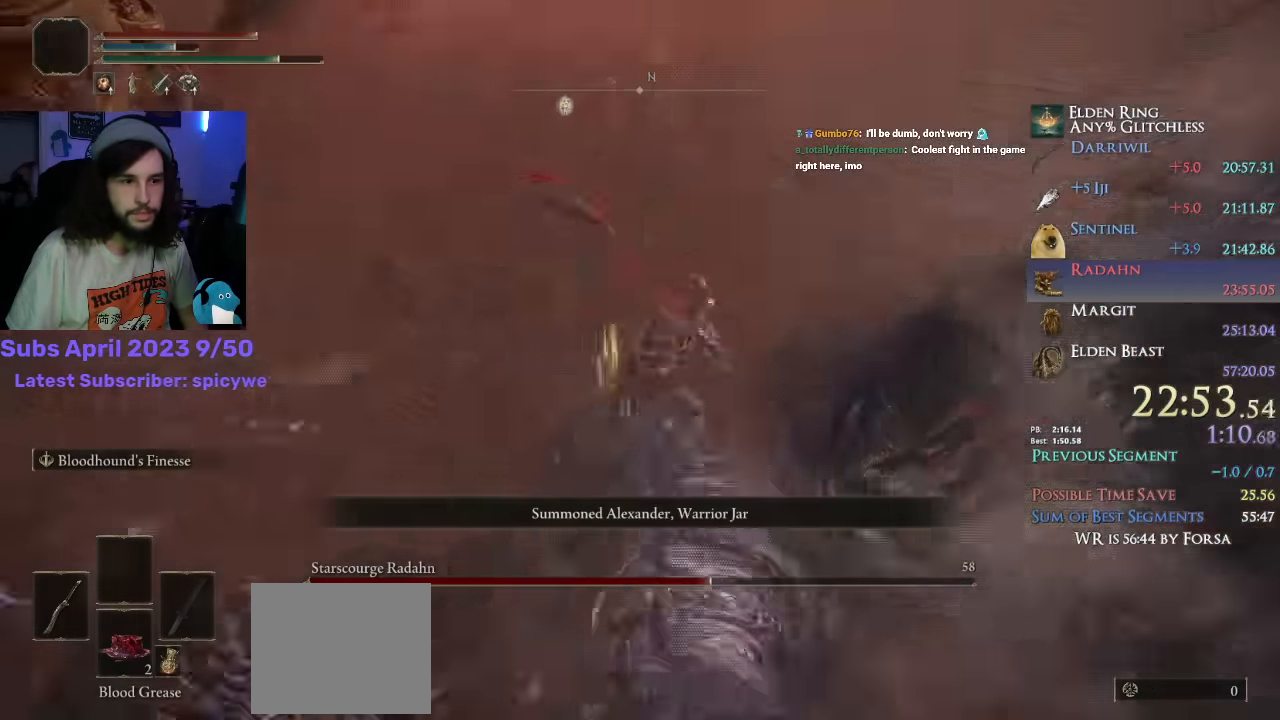
{"buttons": [], "left_stick": "down-right", "right_stick": "down-right", "events": [[100, "R1", "up"], [317, "left_stick", "down-right"]]}
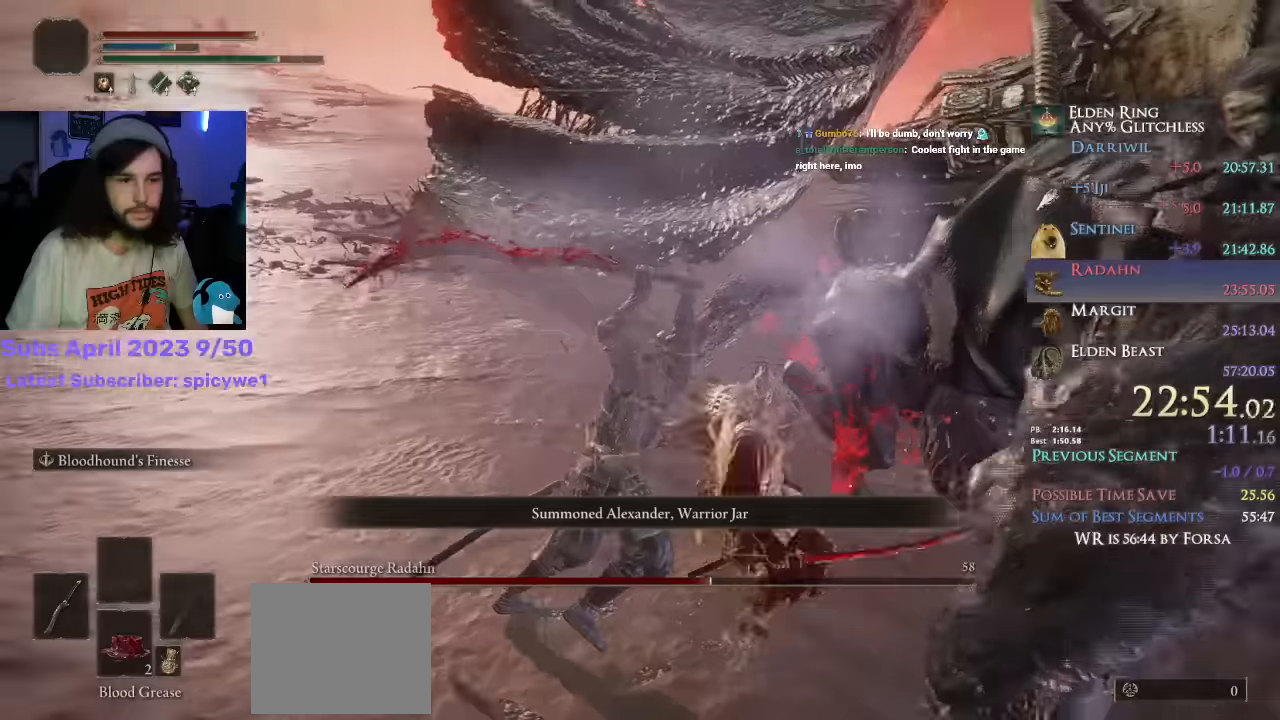
{"buttons": [], "left_stick": "right", "right_stick": "center", "events": [[50, "left_stick", "right"], [67, "R1", "down"], [150, "R1", "up"], [217, "R1", "down"], [317, "R1", "up"], [367, "R1", "down"], [367, "right_stick", "center"], [484, "R1", "up"]]}
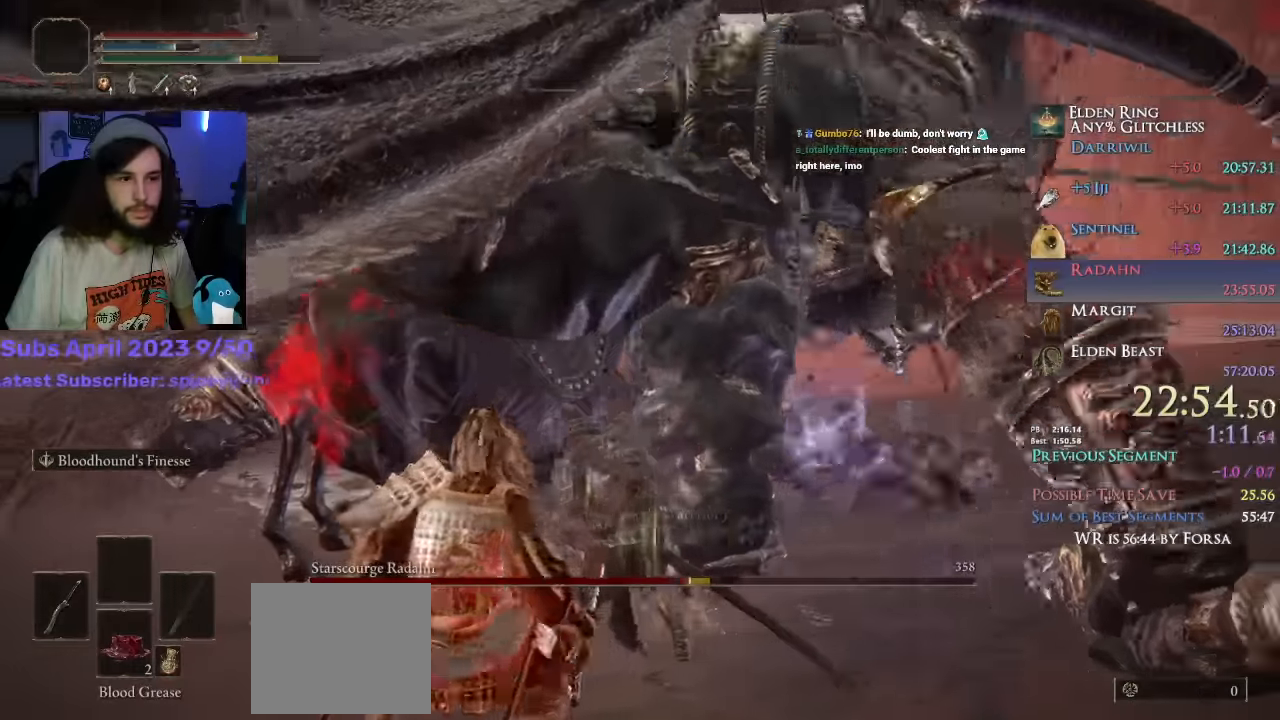
{"buttons": [], "left_stick": "up-right", "right_stick": "left"}